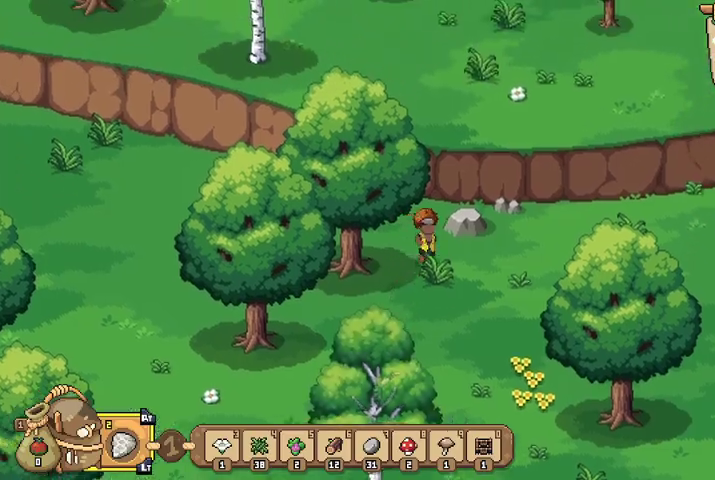
Gameplay with a controller (Xbox layout); each line is a JSON object with the inputs held at the frame after it (dt_ms = milliseconds from this image to that frame). "events" lists button and stick changes between this image and that frame as [ms after this image, input, new state], when the widget could be followed in between.
{"dt_ms": 1000, "buttons": [], "left_stick": "center", "right_stick": "center"}
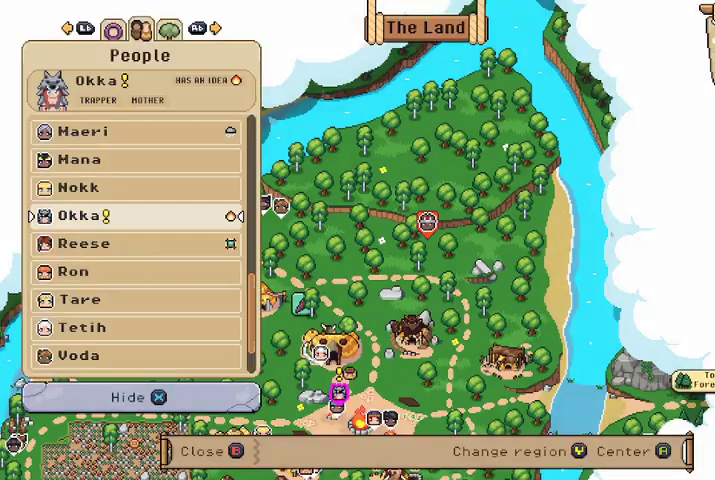
{"dt_ms": 500, "buttons": [], "left_stick": "center", "right_stick": "center", "events": []}
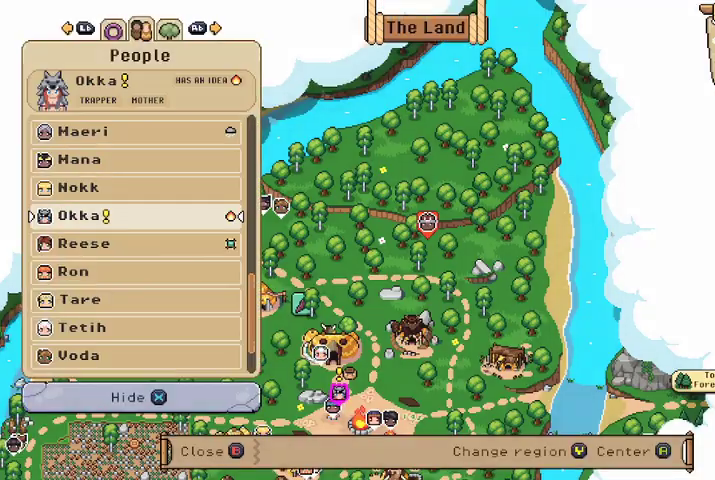
{"dt_ms": 500, "buttons": [], "left_stick": "down", "right_stick": "center"}
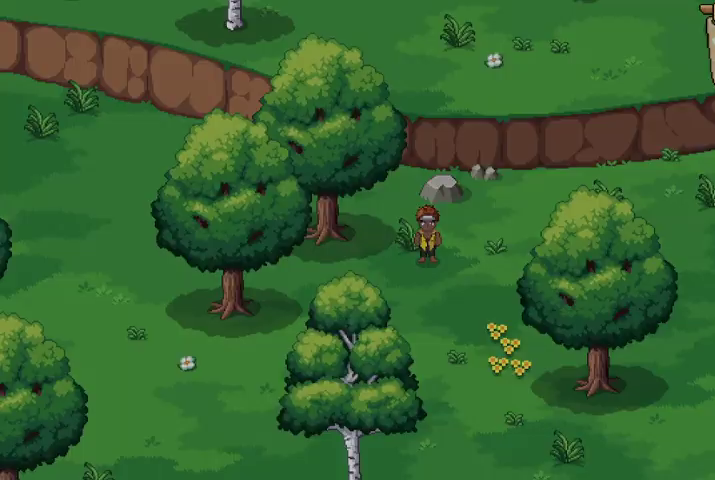
{"dt_ms": 500, "buttons": [], "left_stick": "down", "right_stick": "center", "events": []}
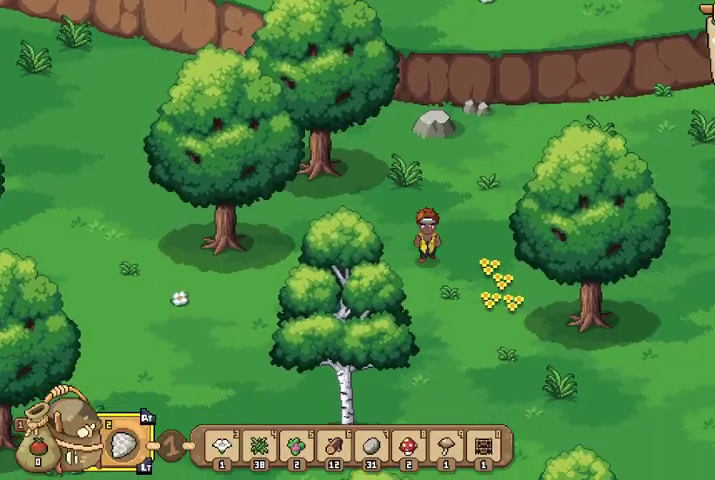
{"dt_ms": 500, "buttons": [], "left_stick": "down", "right_stick": "center", "events": []}
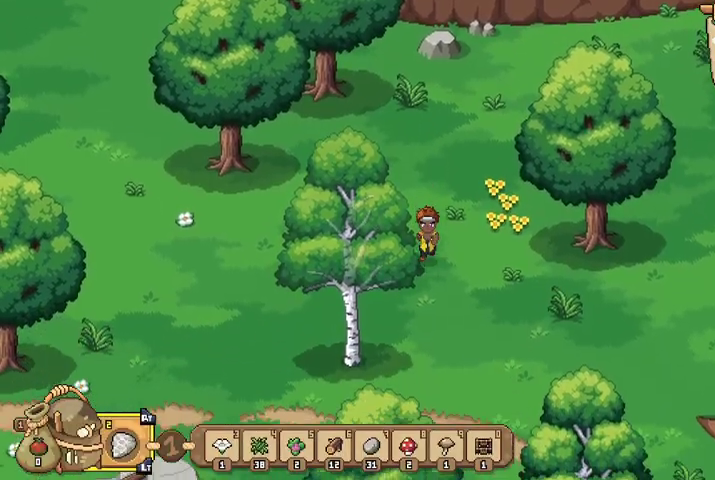
{"dt_ms": 500, "buttons": [], "left_stick": "down-left", "right_stick": "center", "events": [[400, "left_stick", "down-left"]]}
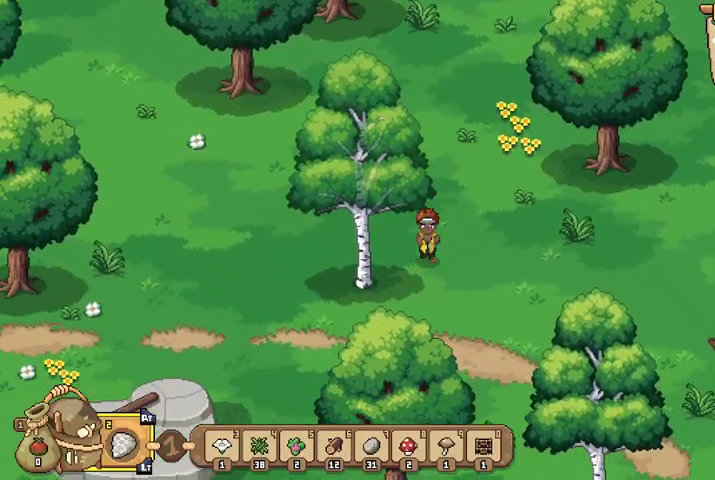
{"dt_ms": 500, "buttons": [], "left_stick": "down-left", "right_stick": "center", "events": []}
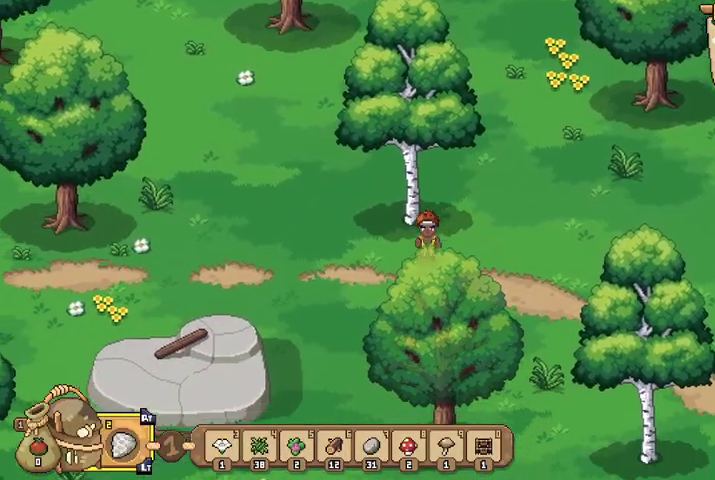
{"dt_ms": 500, "buttons": [], "left_stick": "down-left", "right_stick": "center", "events": []}
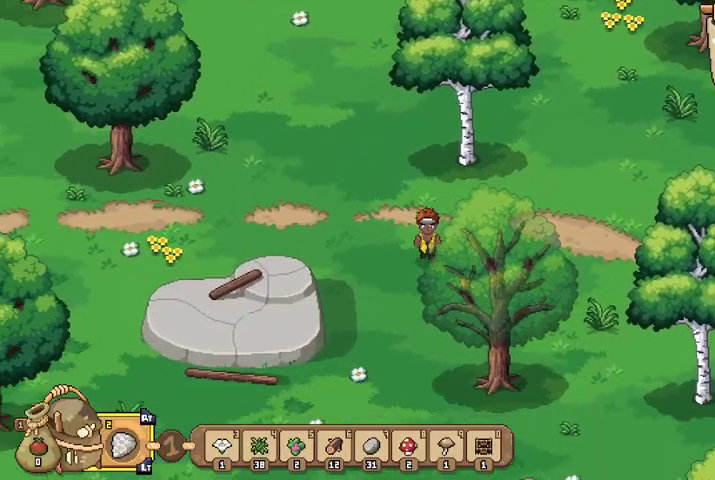
{"dt_ms": 500, "buttons": [], "left_stick": "down", "right_stick": "center", "events": [[300, "left_stick", "down"]]}
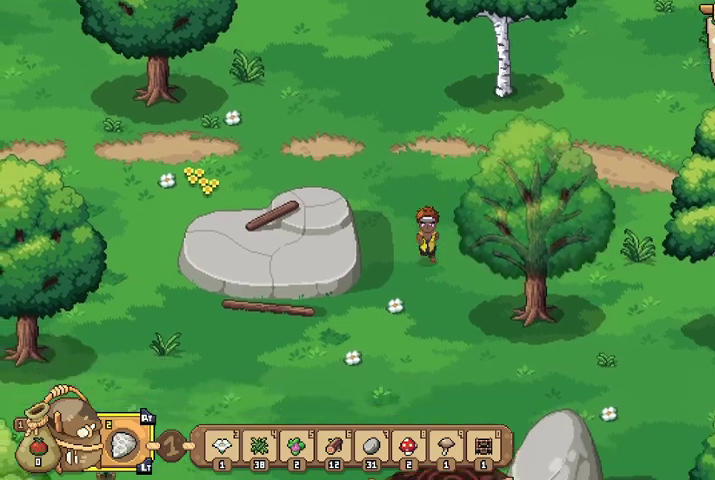
{"dt_ms": 500, "buttons": [], "left_stick": "down-left", "right_stick": "center", "events": [[433, "left_stick", "down-left"]]}
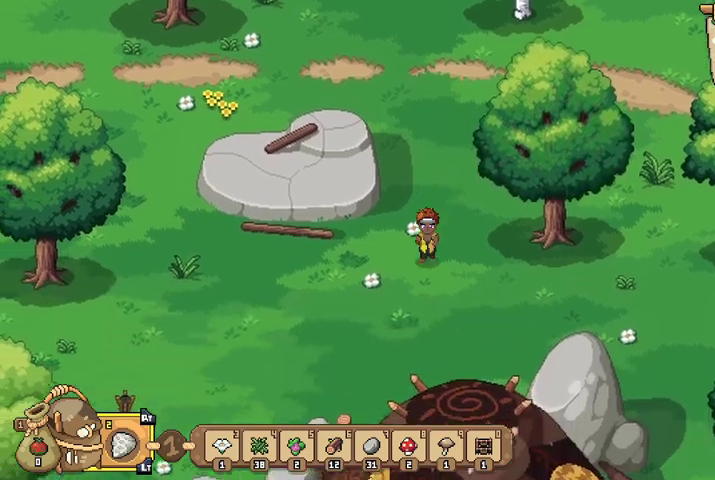
{"dt_ms": 500, "buttons": [], "left_stick": "down-left", "right_stick": "center", "events": []}
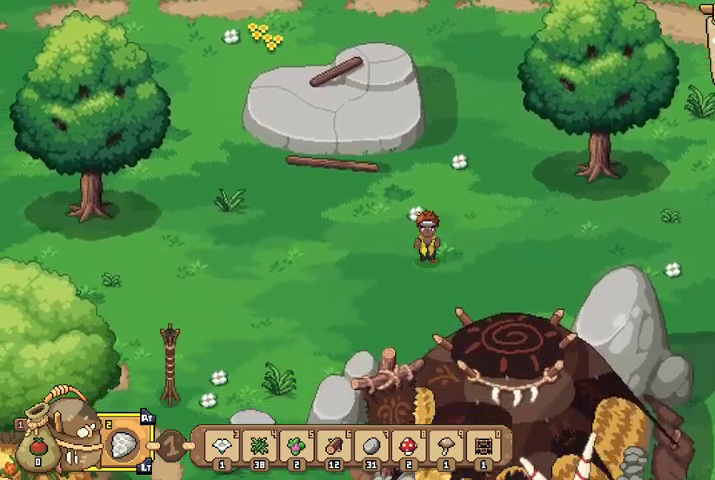
{"dt_ms": 500, "buttons": [], "left_stick": "down-left", "right_stick": "center", "events": []}
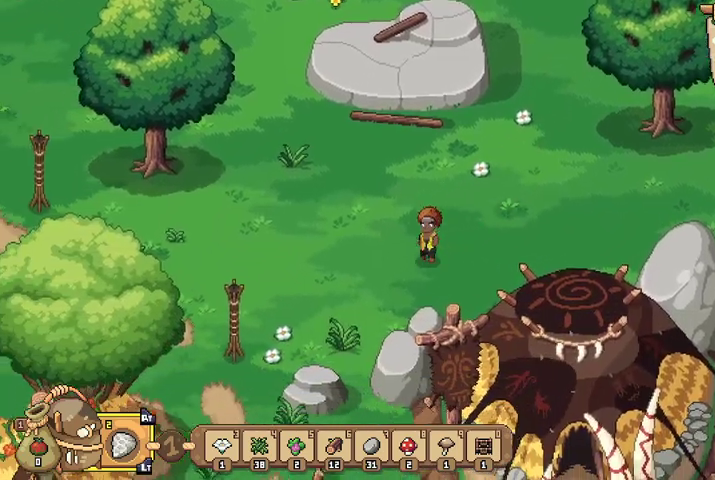
{"dt_ms": 500, "buttons": [], "left_stick": "down-left", "right_stick": "center", "events": []}
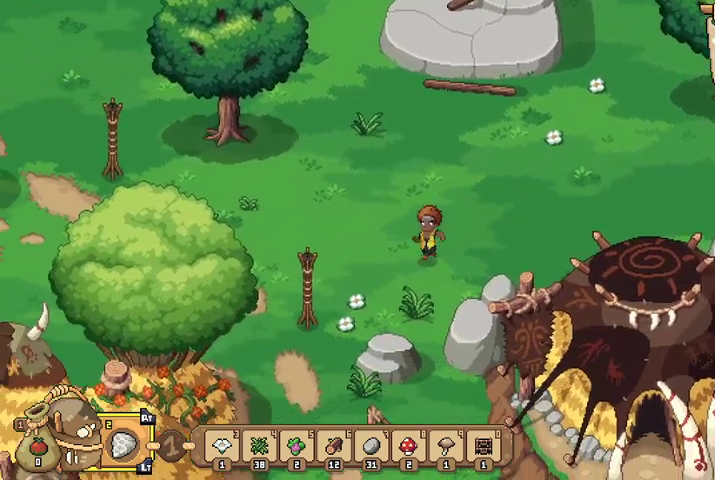
{"dt_ms": 500, "buttons": [], "left_stick": "down-left", "right_stick": "center", "events": []}
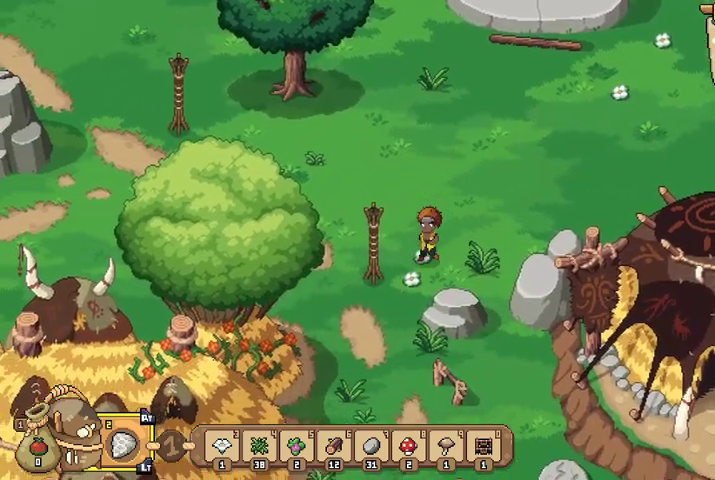
{"dt_ms": 500, "buttons": [], "left_stick": "down", "right_stick": "center", "events": [[333, "left_stick", "down"]]}
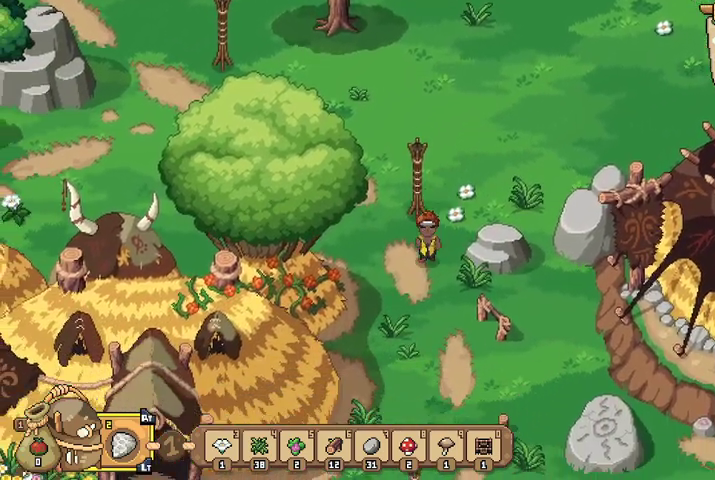
{"dt_ms": 500, "buttons": [], "left_stick": "down", "right_stick": "center", "events": []}
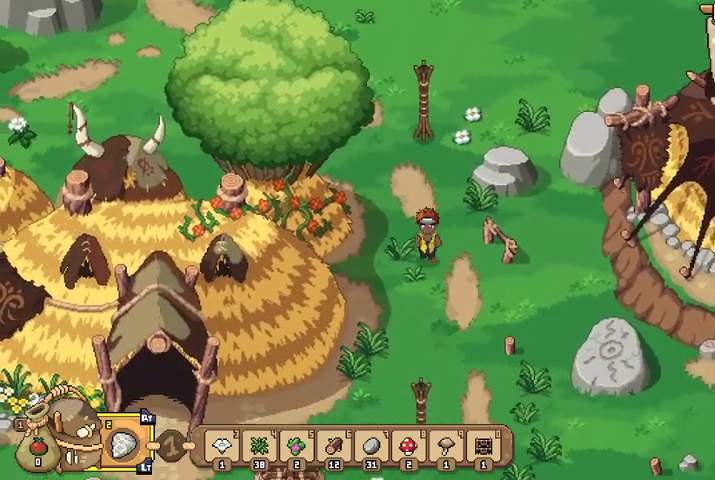
{"dt_ms": 500, "buttons": [], "left_stick": "down", "right_stick": "center", "events": []}
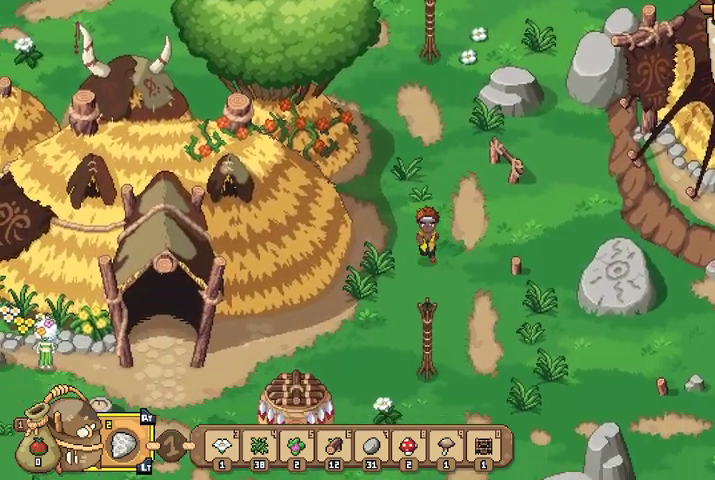
{"dt_ms": 500, "buttons": [], "left_stick": "down-left", "right_stick": "center", "events": [[67, "left_stick", "down-left"]]}
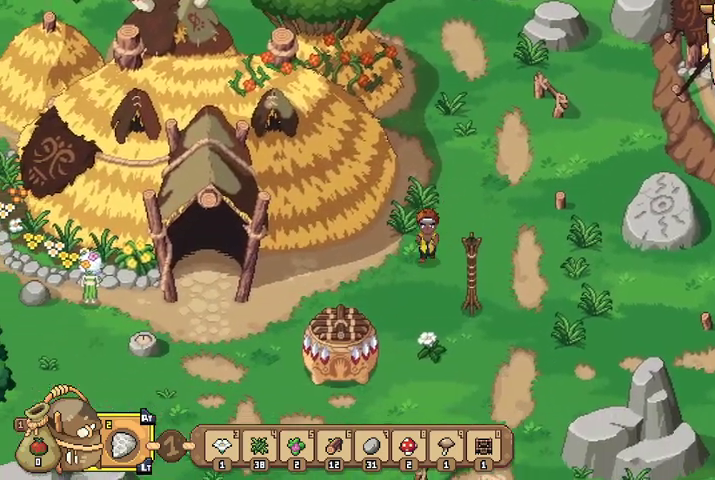
{"dt_ms": 500, "buttons": [], "left_stick": "down", "right_stick": "center", "events": [[100, "left_stick", "down"]]}
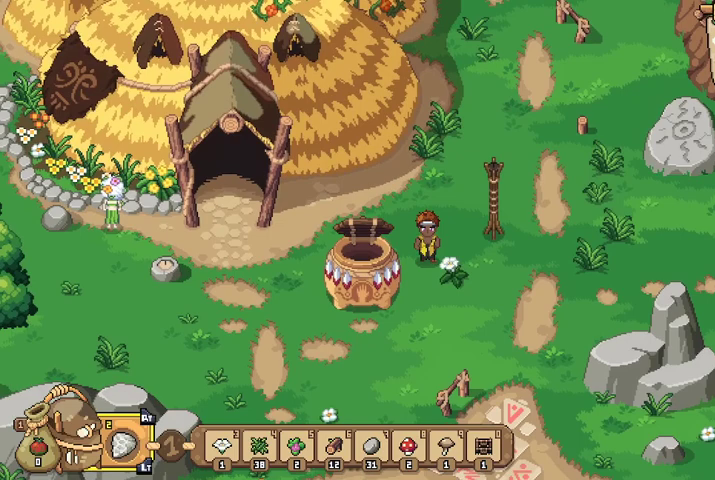
{"dt_ms": 500, "buttons": [], "left_stick": "down-left", "right_stick": "center", "events": [[367, "left_stick", "down-left"]]}
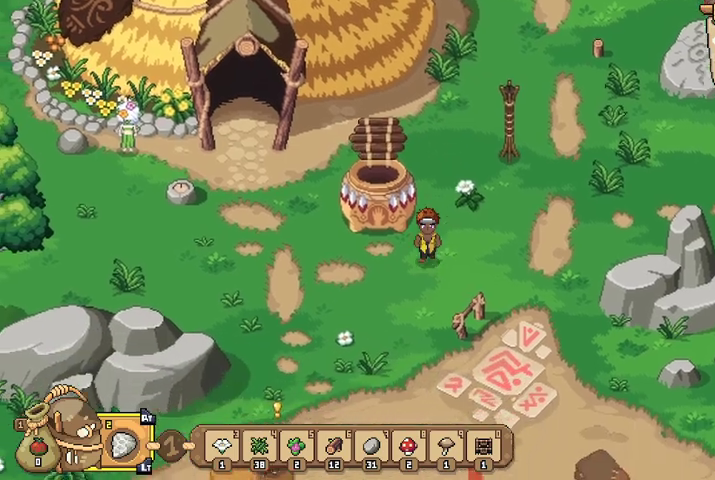
{"dt_ms": 500, "buttons": [], "left_stick": "up", "right_stick": "center", "events": [[200, "left_stick", "up-left"], [300, "left_stick", "up"]]}
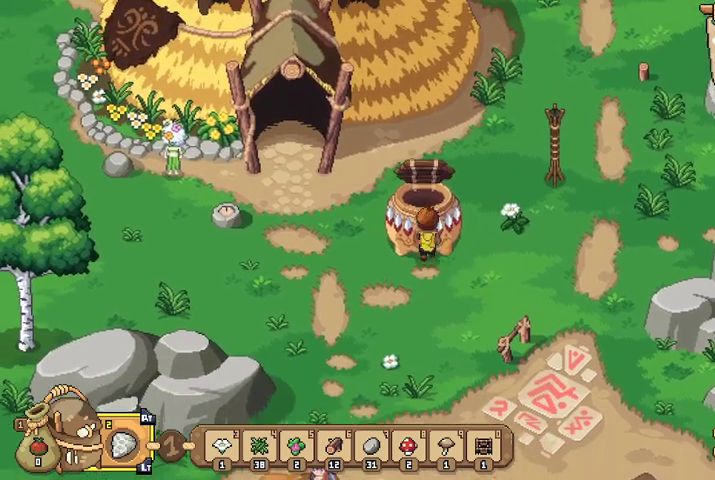
{"dt_ms": 500, "buttons": [], "left_stick": "center", "right_stick": "center", "events": [[100, "left_stick", "center"], [267, "A", "down"], [400, "A", "up"]]}
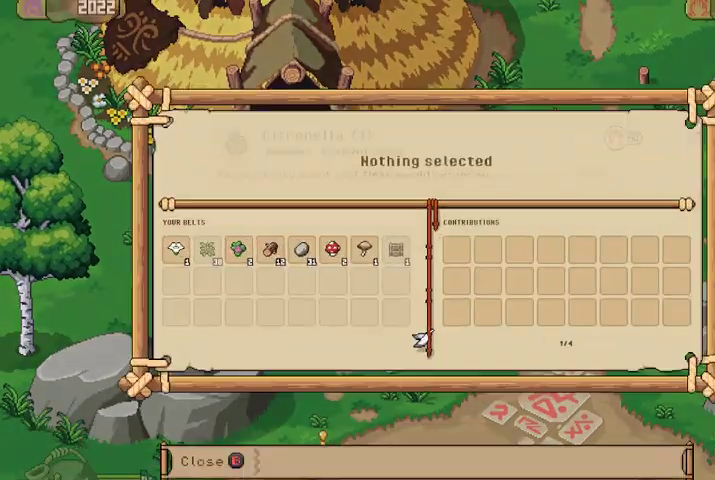
{"dt_ms": 500, "buttons": [], "left_stick": "center", "right_stick": "center", "events": []}
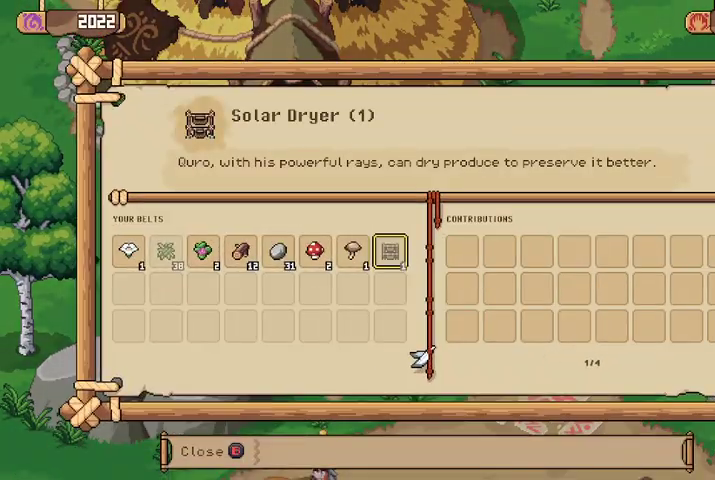
{"dt_ms": 500, "buttons": ["DPAD_LEFT"], "left_stick": "center", "right_stick": "center", "events": [[100, "DPAD_LEFT", "down"], [233, "DPAD_LEFT", "up"], [400, "DPAD_LEFT", "down"]]}
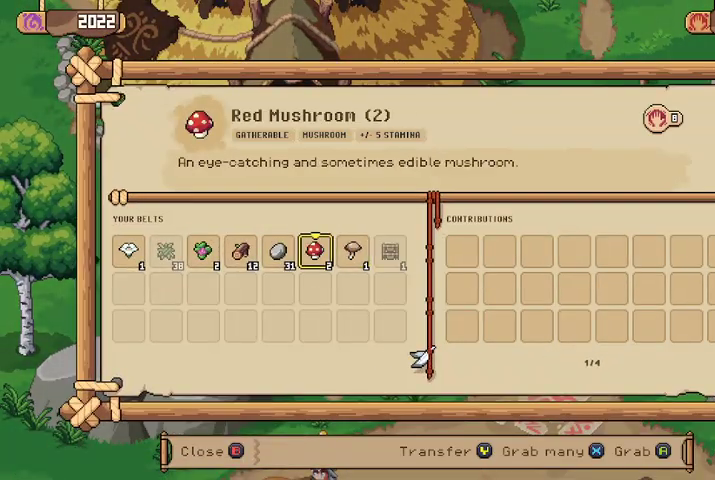
{"dt_ms": 500, "buttons": [], "left_stick": "center", "right_stick": "center", "events": [[33, "DPAD_LEFT", "up"]]}
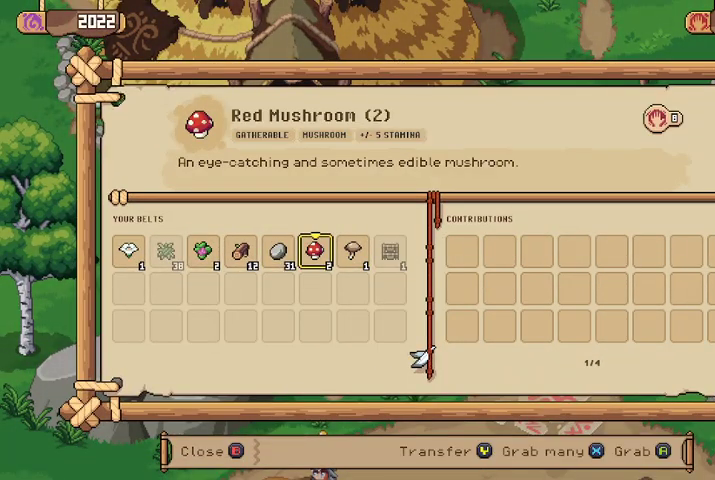
{"dt_ms": 500, "buttons": [], "left_stick": "center", "right_stick": "center", "events": []}
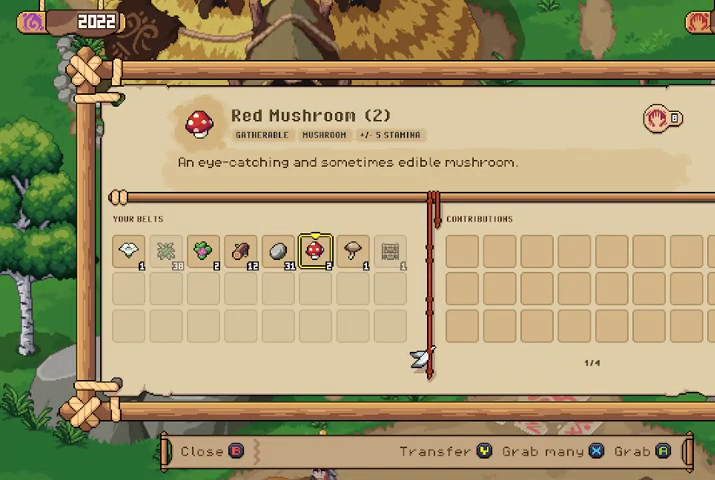
{"dt_ms": 500, "buttons": [], "left_stick": "center", "right_stick": "center", "events": []}
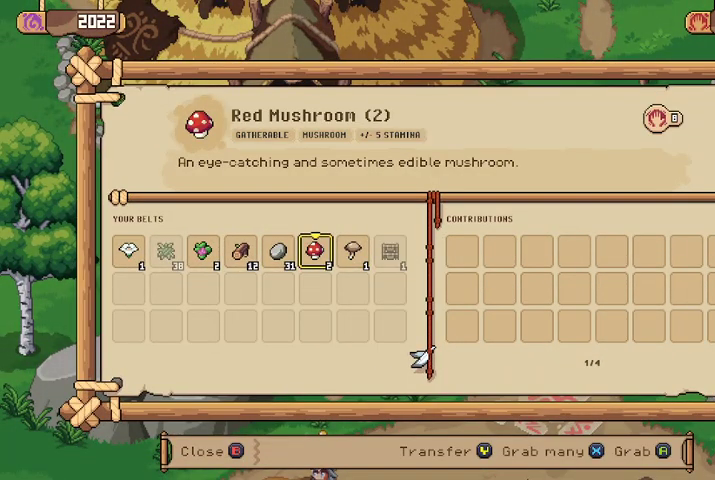
{"dt_ms": 500, "buttons": [], "left_stick": "center", "right_stick": "center", "events": [[300, "X", "down"], [433, "X", "up"]]}
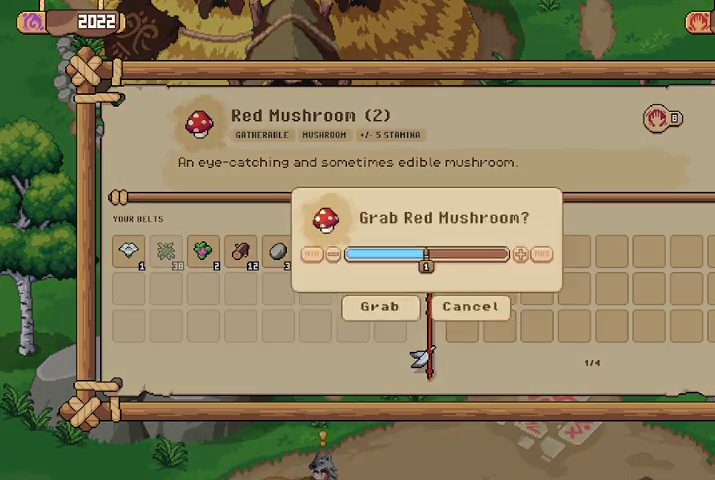
{"dt_ms": 500, "buttons": [], "left_stick": "center", "right_stick": "center", "events": []}
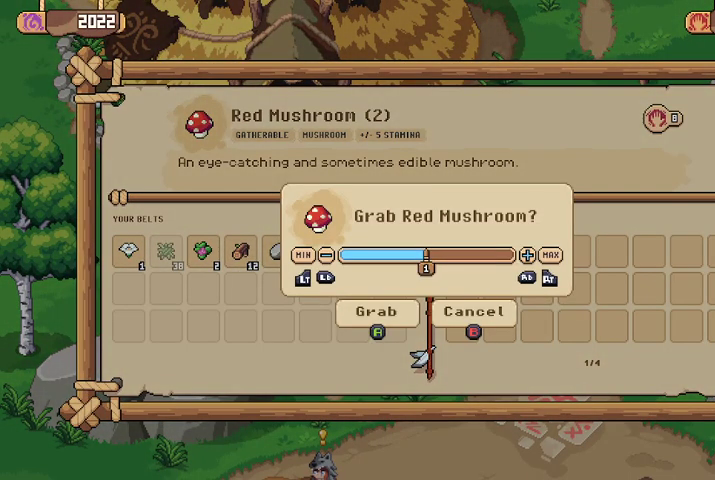
{"dt_ms": 500, "buttons": [], "left_stick": "center", "right_stick": "center", "events": [[333, "A", "down"], [467, "A", "up"]]}